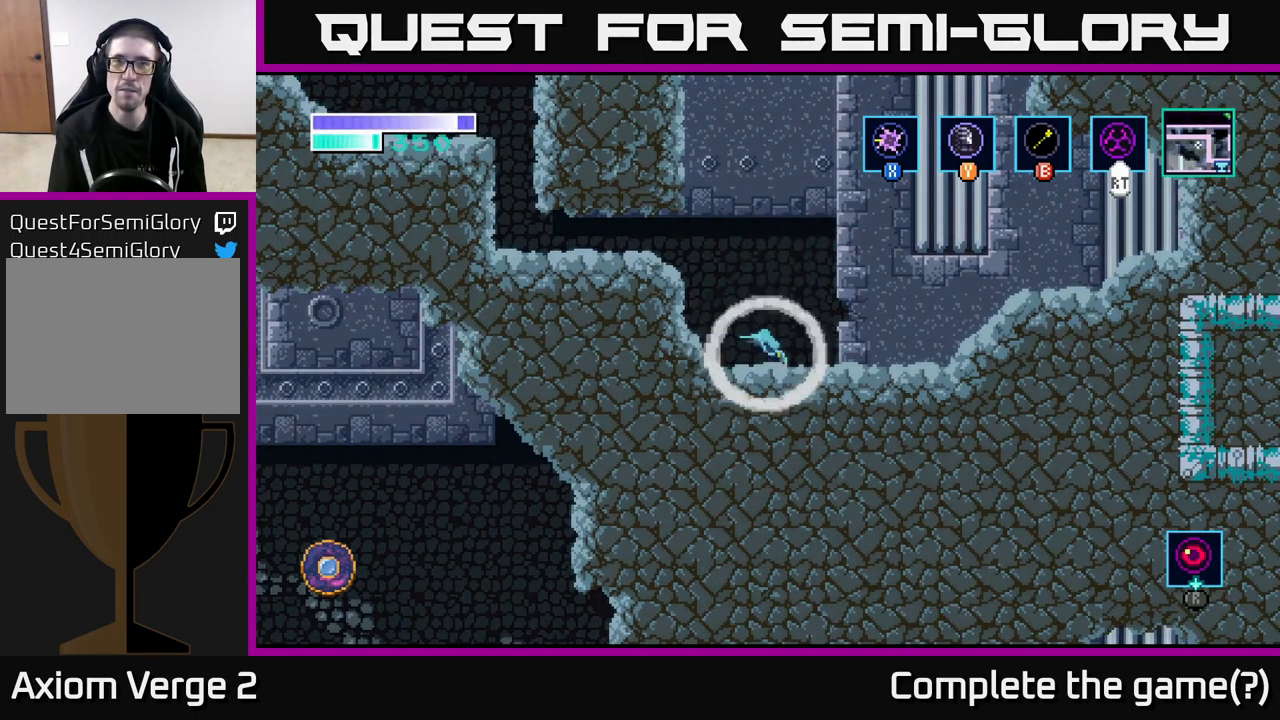
Gameplay with a controller (Xbox layout); each line is a JSON object with the inputs held at the frame after it. "events" lists button and stick changes between this image and that frame as [ms after this image, input, new state], when the widget could be followed in between.
{"buttons": [], "left_stick": "center", "right_stick": "center", "events": [[350, "A", "down"], [450, "A", "up"]]}
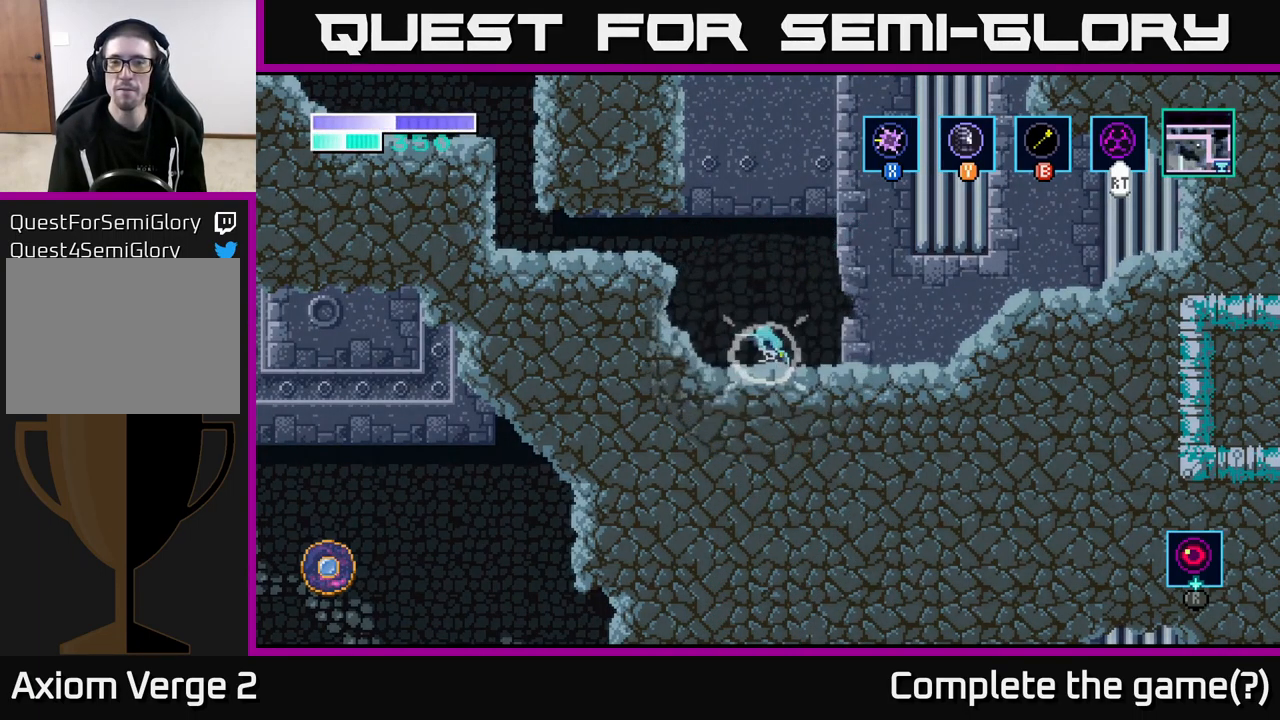
{"buttons": [], "left_stick": "right", "right_stick": "center", "events": [[66, "A", "down"], [133, "A", "up"], [300, "A", "down"], [366, "left_stick", "right"], [450, "A", "up"]]}
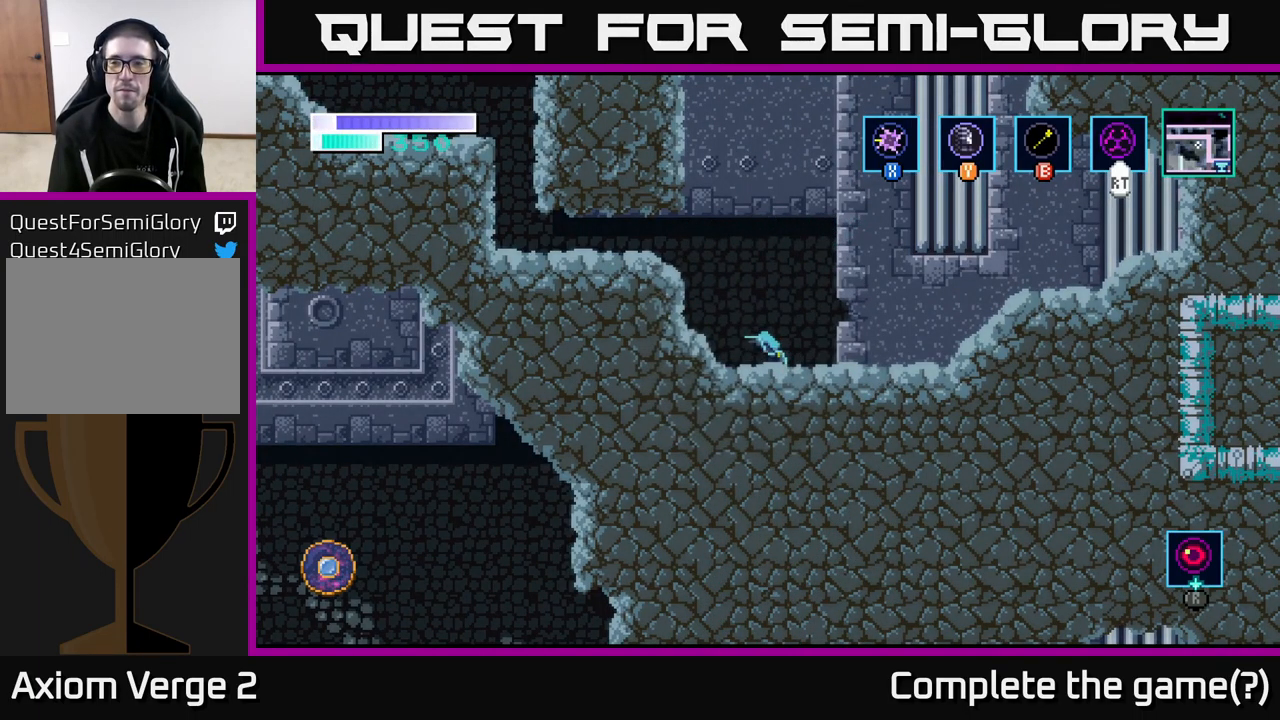
{"buttons": [], "left_stick": "center", "right_stick": "center", "events": [[133, "A", "down"], [233, "left_stick", "center"], [316, "A", "up"]]}
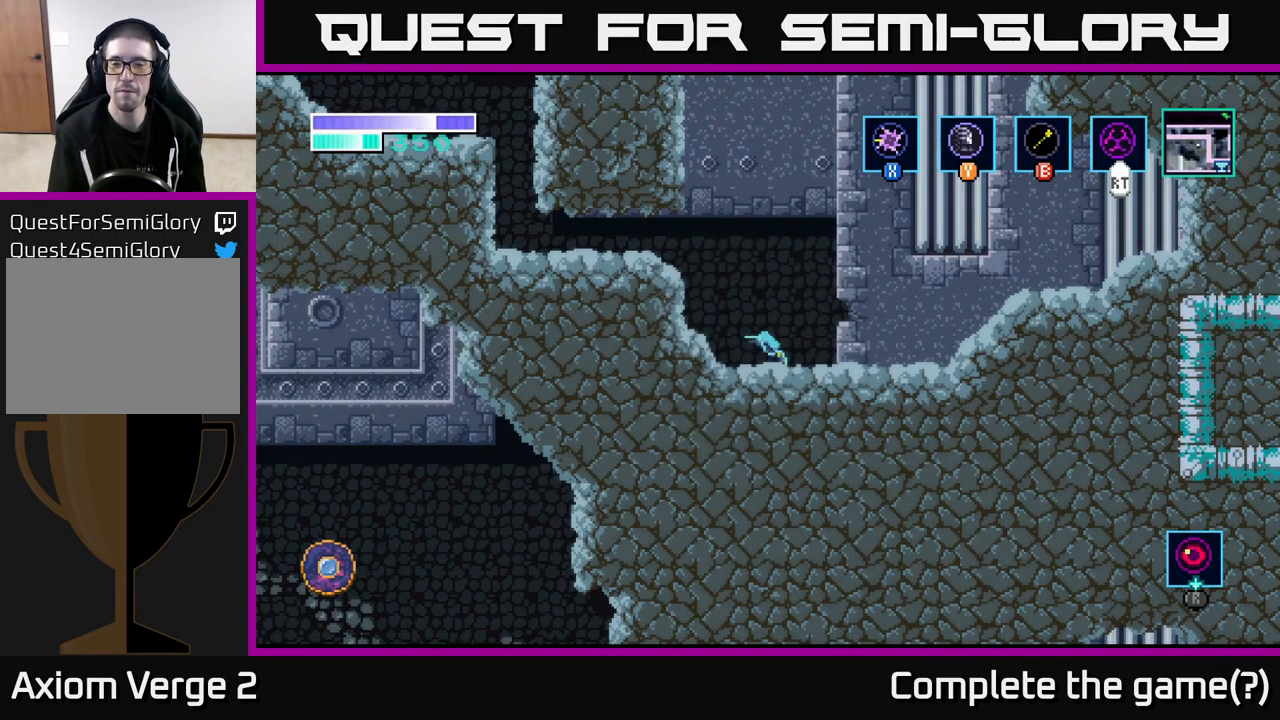
{"buttons": [], "left_stick": "center", "right_stick": "center", "events": [[100, "left_stick", "right"], [383, "left_stick", "center"]]}
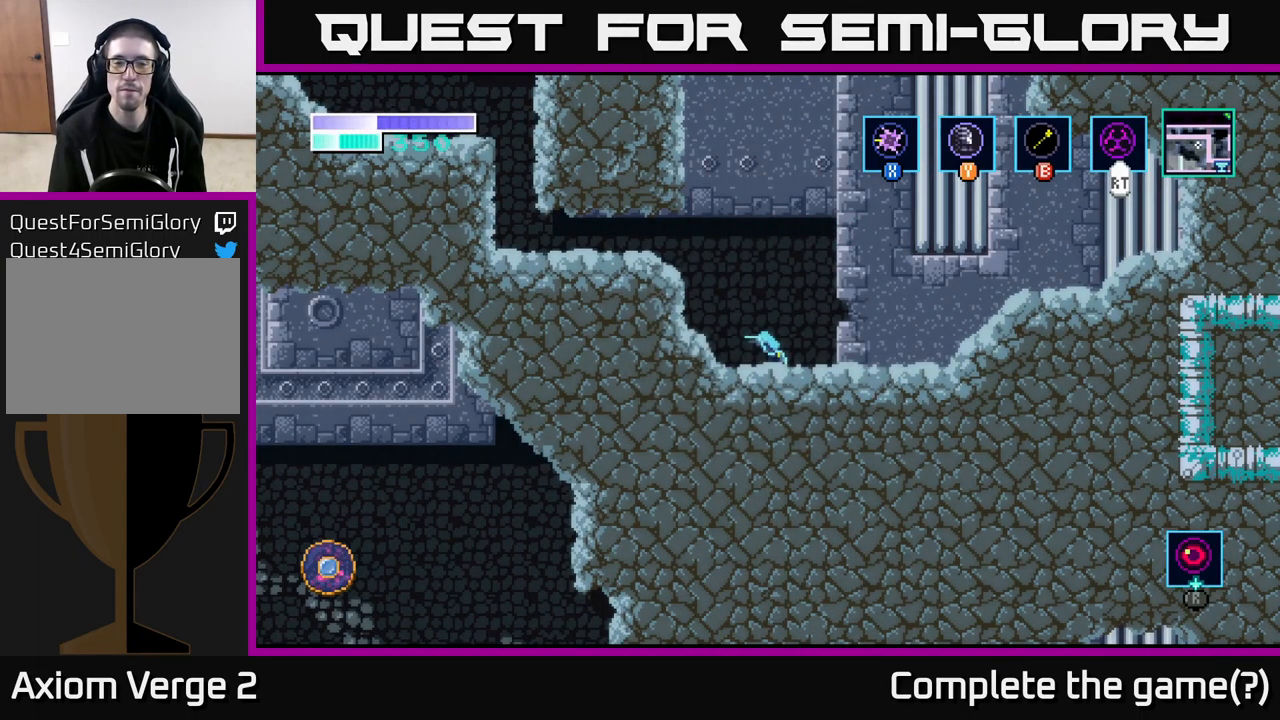
{"buttons": [], "left_stick": "center", "right_stick": "center", "events": []}
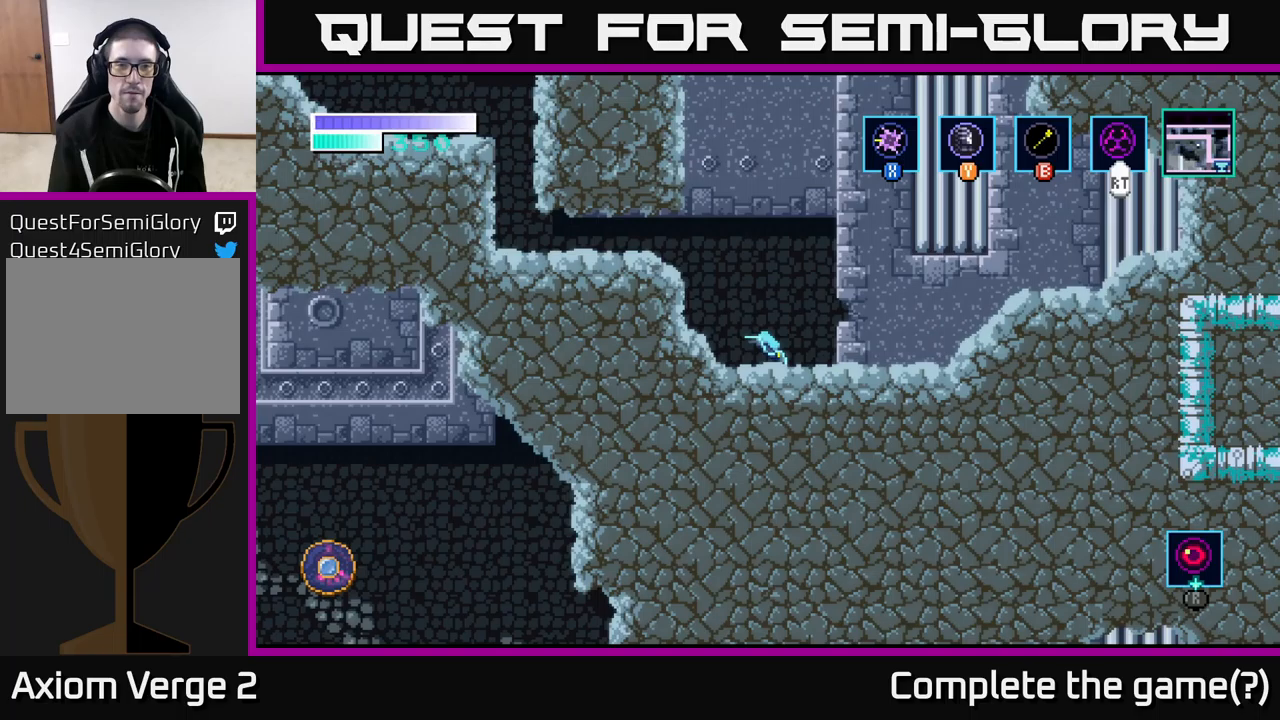
{"buttons": [], "left_stick": "center", "right_stick": "center", "events": []}
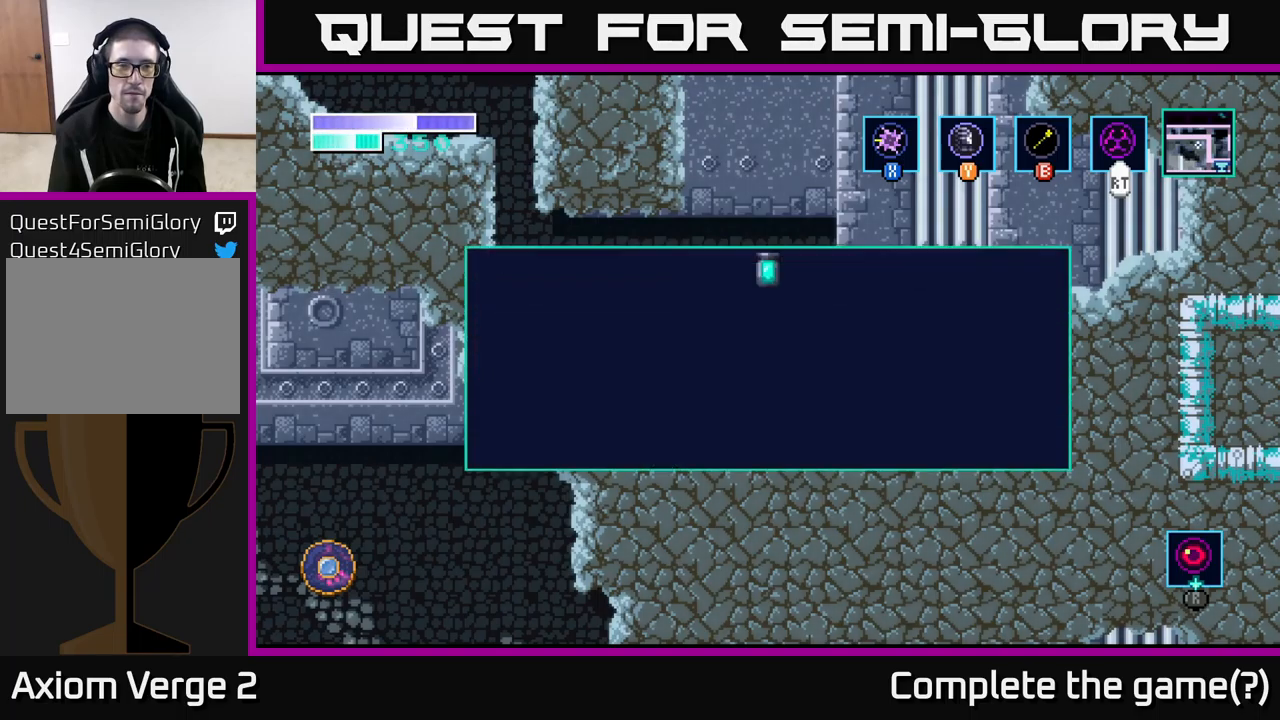
{"buttons": ["A"], "left_stick": "center", "right_stick": "center", "events": [[383, "A", "down"]]}
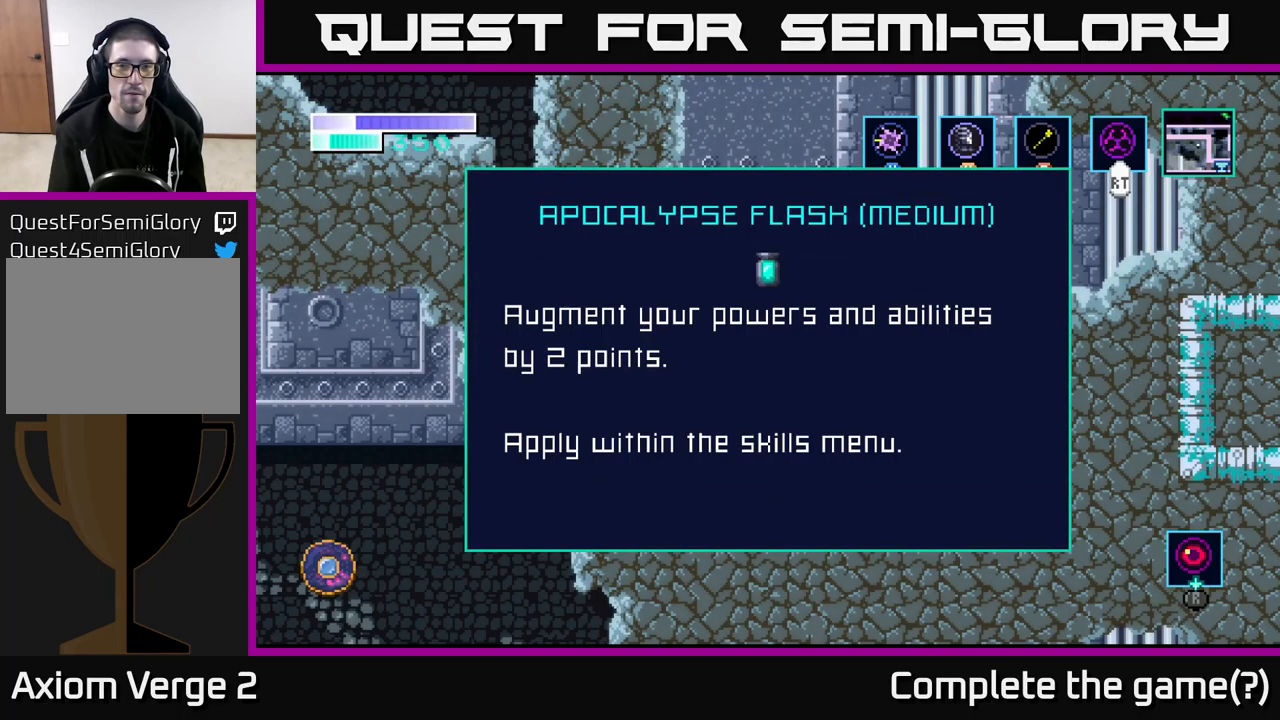
{"buttons": [], "left_stick": "right", "right_stick": "center", "events": [[33, "A", "up"], [250, "A", "down"], [383, "A", "up"], [383, "left_stick", "right"]]}
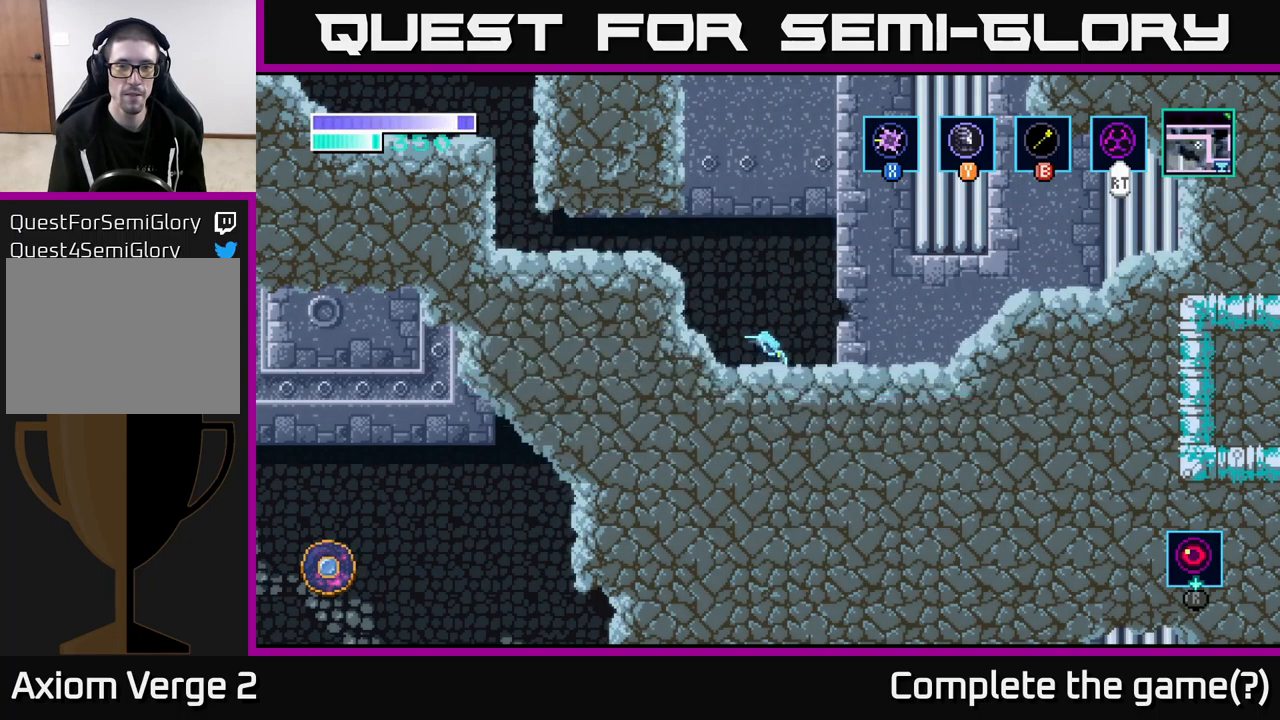
{"buttons": [], "left_stick": "right", "right_stick": "center", "events": [[200, "A", "down"], [300, "X", "down"], [350, "A", "up"], [400, "X", "up"]]}
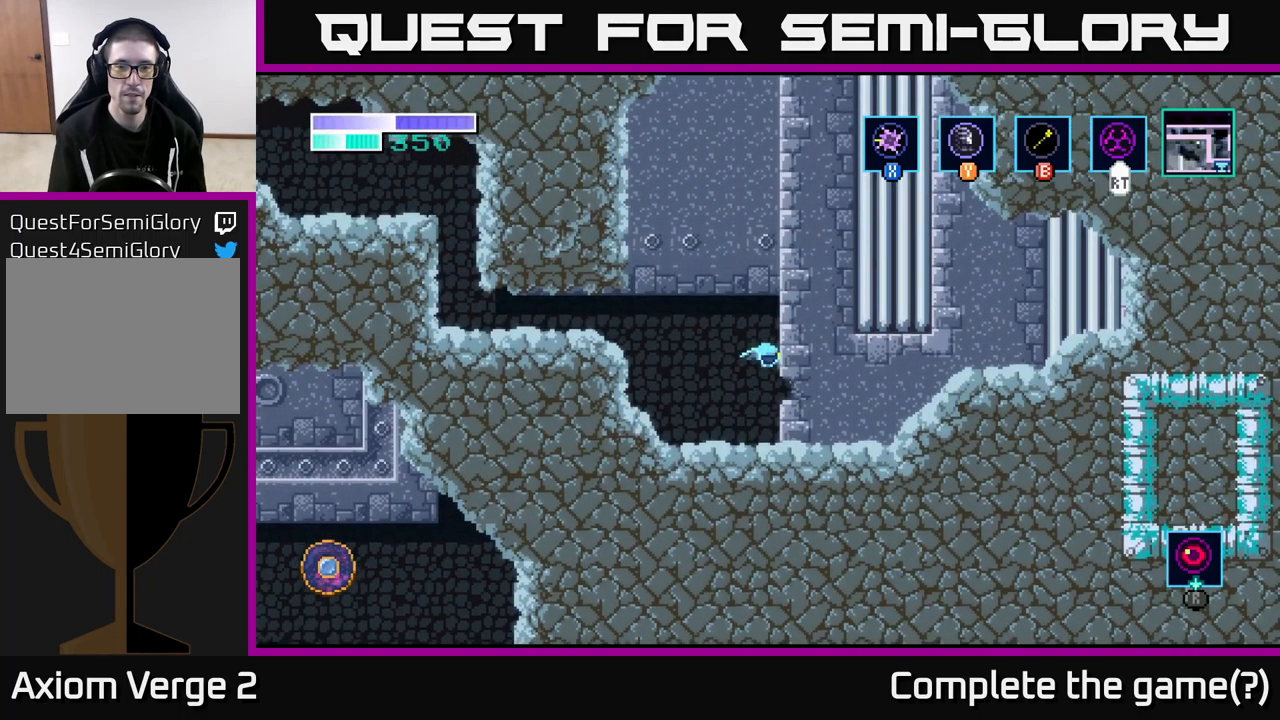
{"buttons": [], "left_stick": "center", "right_stick": "center", "events": [[133, "X", "down"], [267, "X", "up"], [500, "left_stick", "center"]]}
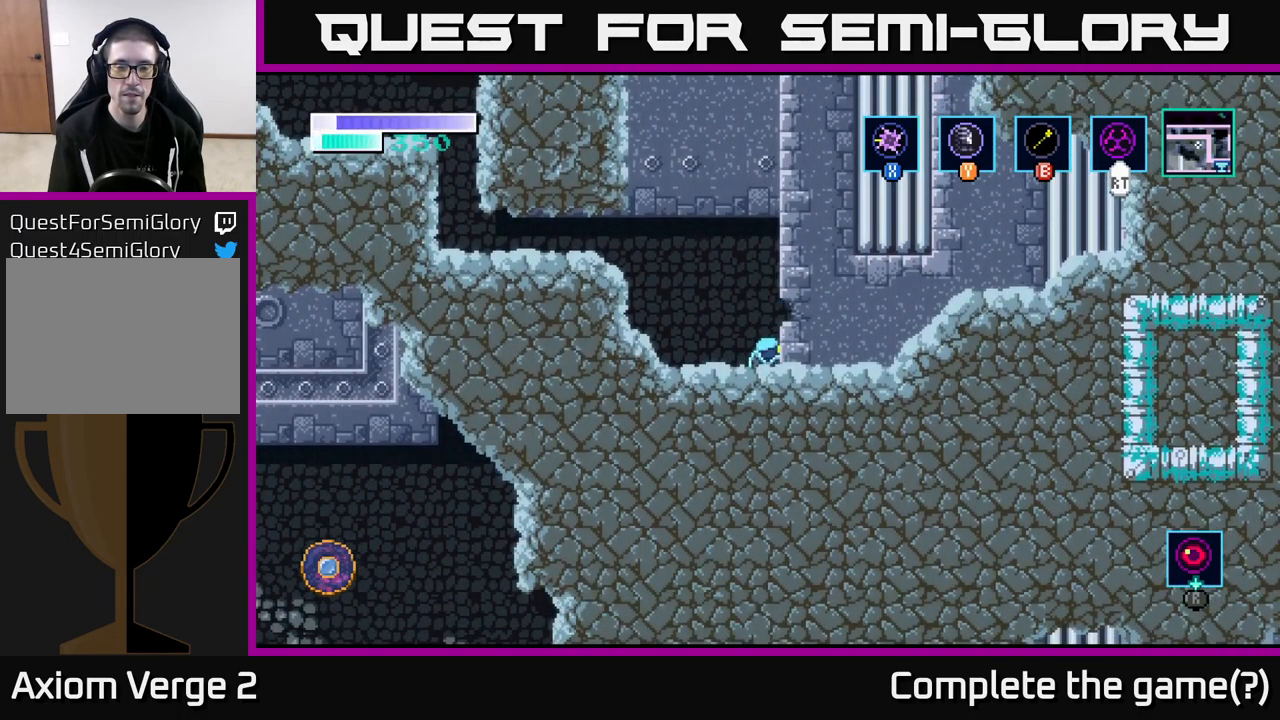
{"buttons": [], "left_stick": "center", "right_stick": "center", "events": []}
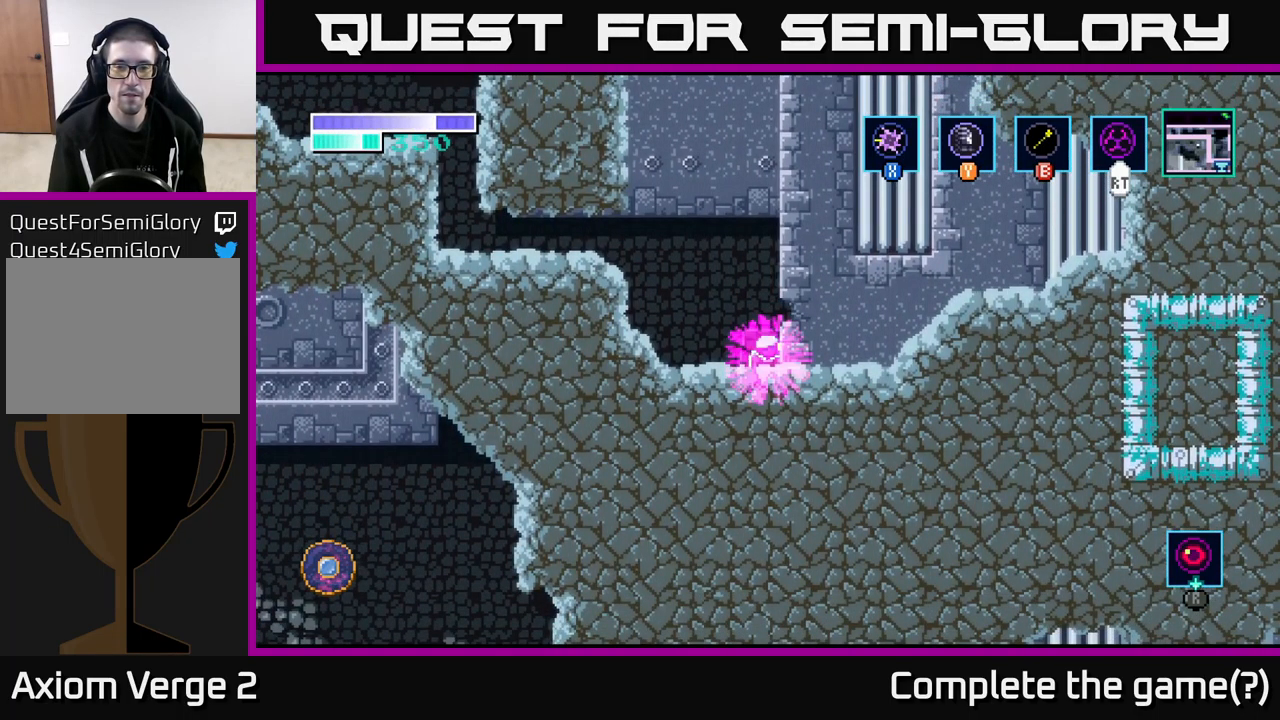
{"buttons": [], "left_stick": "left", "right_stick": "center", "events": [[183, "left_stick", "left"]]}
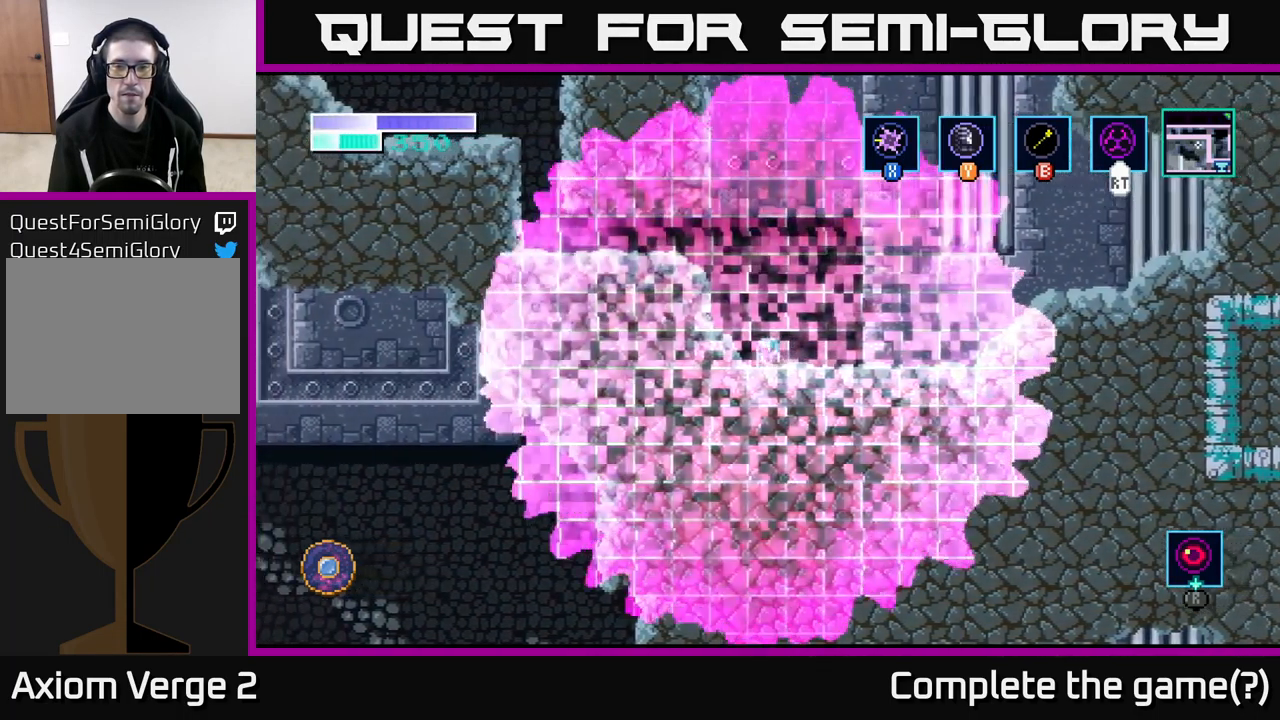
{"buttons": [], "left_stick": "left", "right_stick": "center", "events": [[50, "A", "down"], [433, "A", "up"]]}
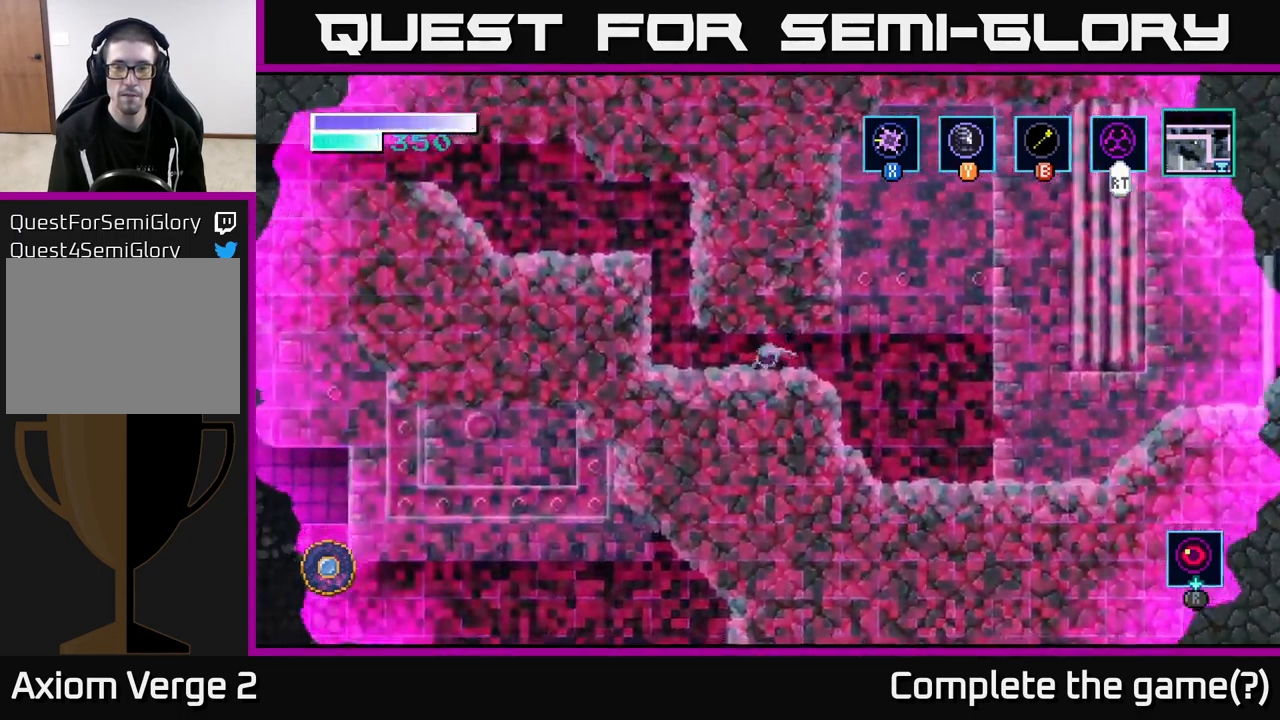
{"buttons": ["A"], "left_stick": "left", "right_stick": "center", "events": [[400, "A", "down"]]}
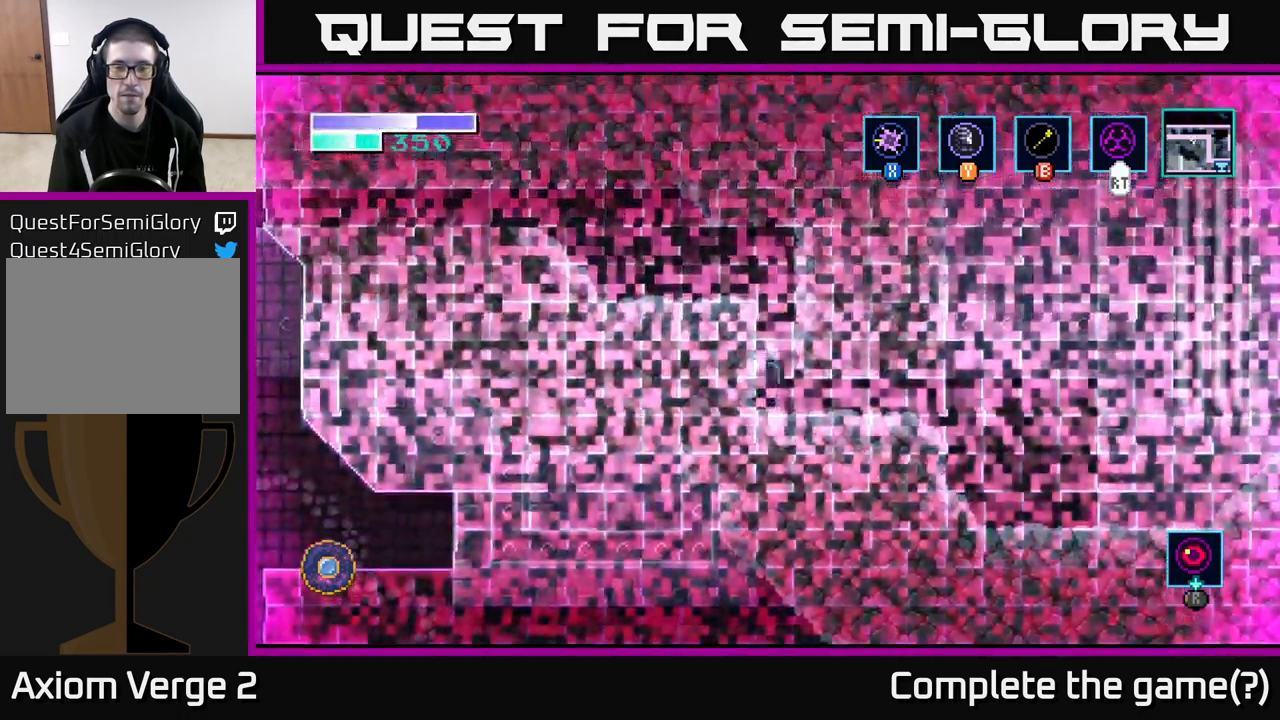
{"buttons": [], "left_stick": "left", "right_stick": "center", "events": [[367, "A", "up"]]}
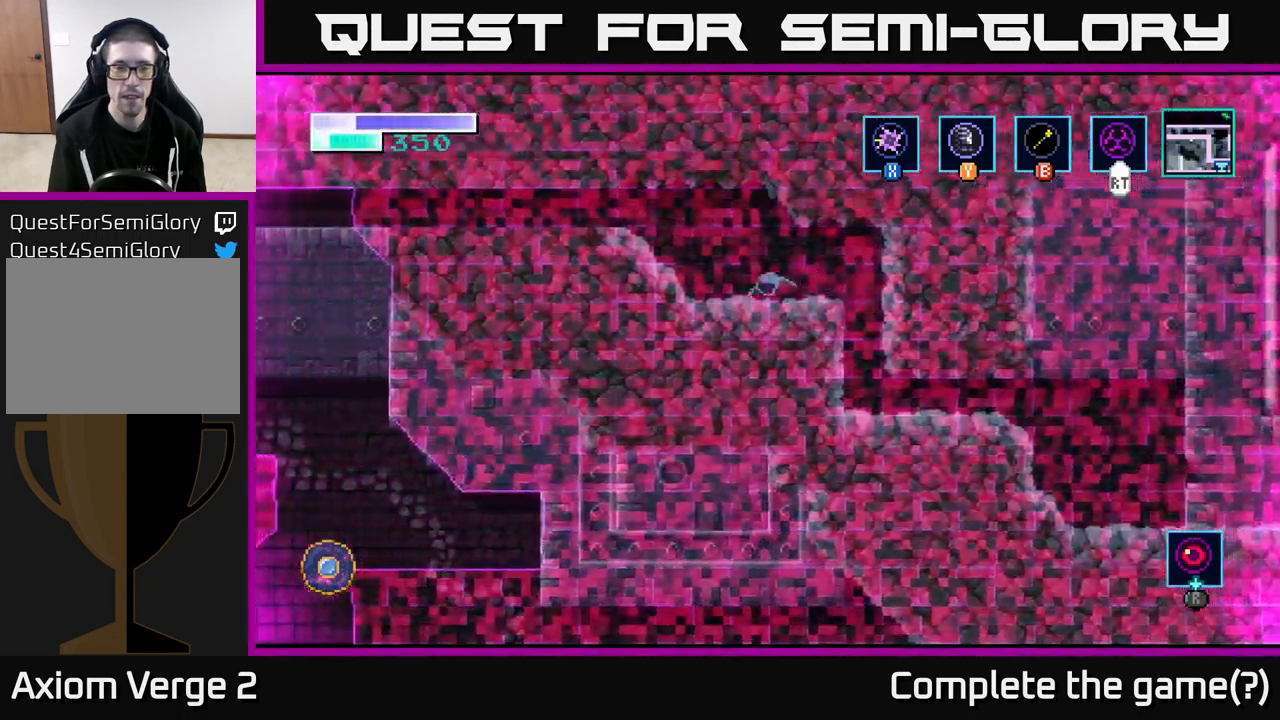
{"buttons": ["A"], "left_stick": "left", "right_stick": "center", "events": [[234, "A", "down"]]}
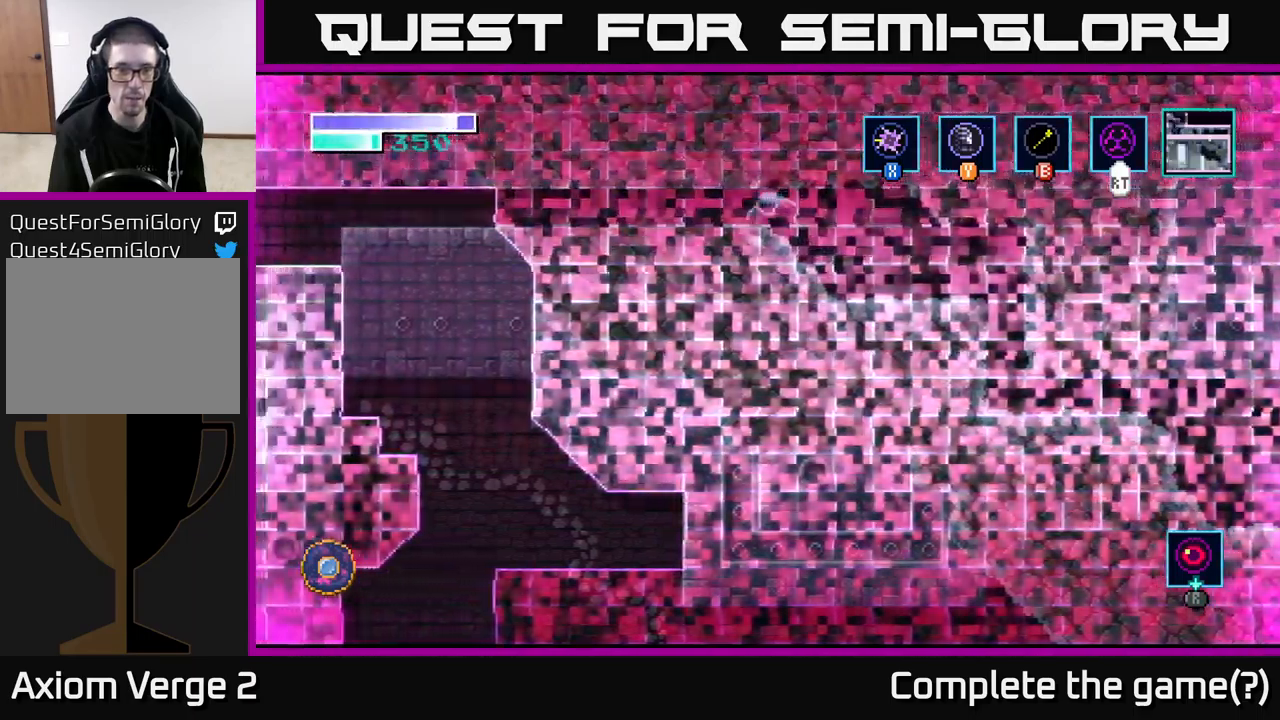
{"buttons": [], "left_stick": "center", "right_stick": "center", "events": [[84, "A", "up"], [217, "left_stick", "center"]]}
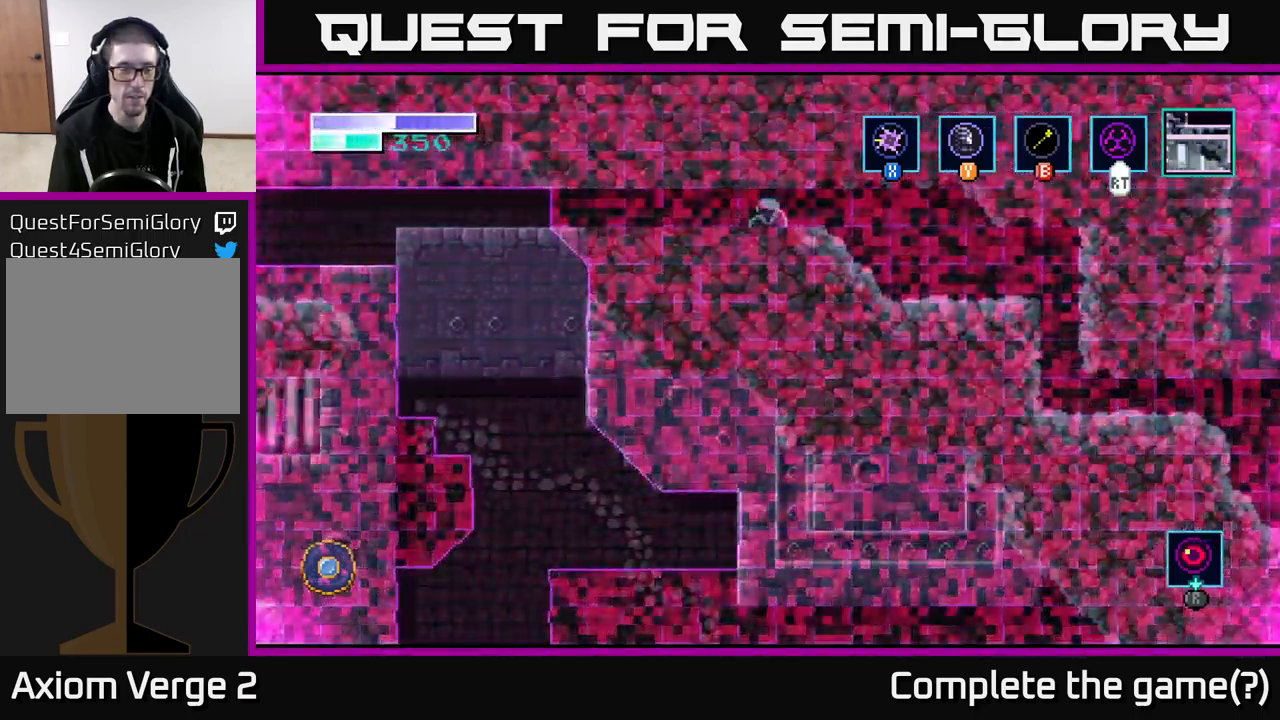
{"buttons": [], "left_stick": "center", "right_stick": "center", "events": [[17, "left_stick", "left"], [217, "left_stick", "center"]]}
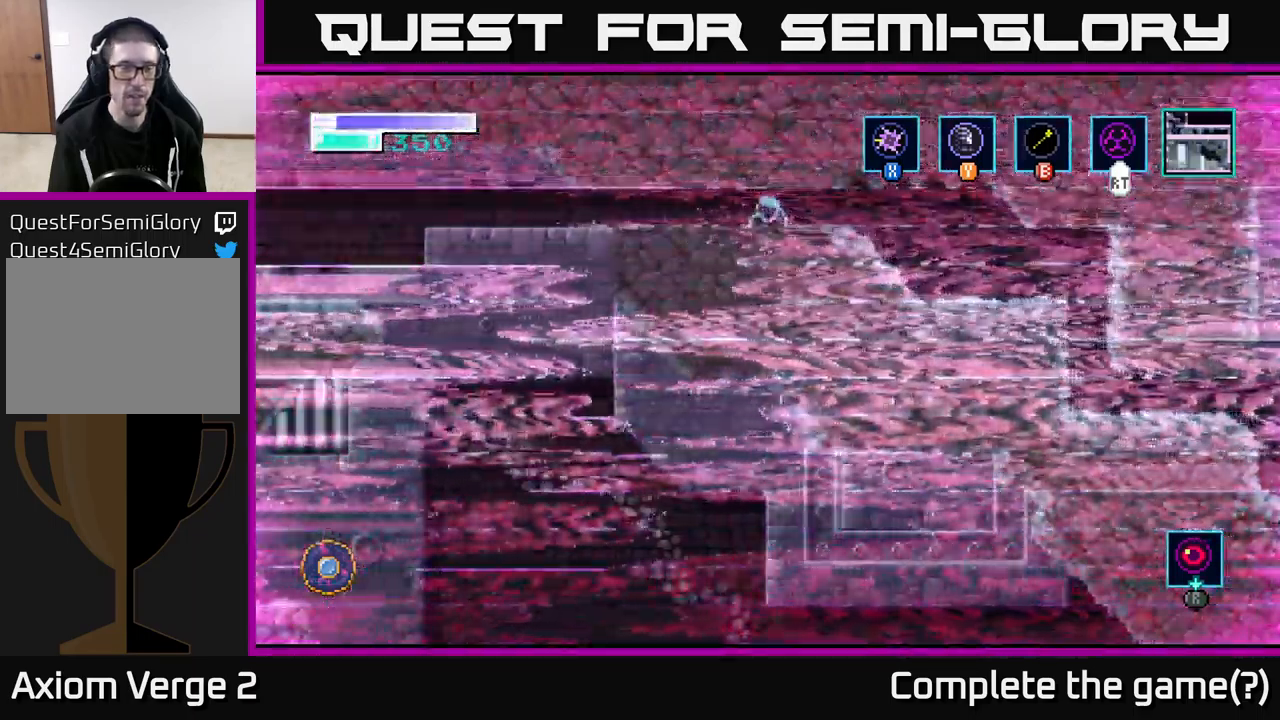
{"buttons": [], "left_stick": "center", "right_stick": "center", "events": [[317, "SELECT", "down"], [450, "SELECT", "up"]]}
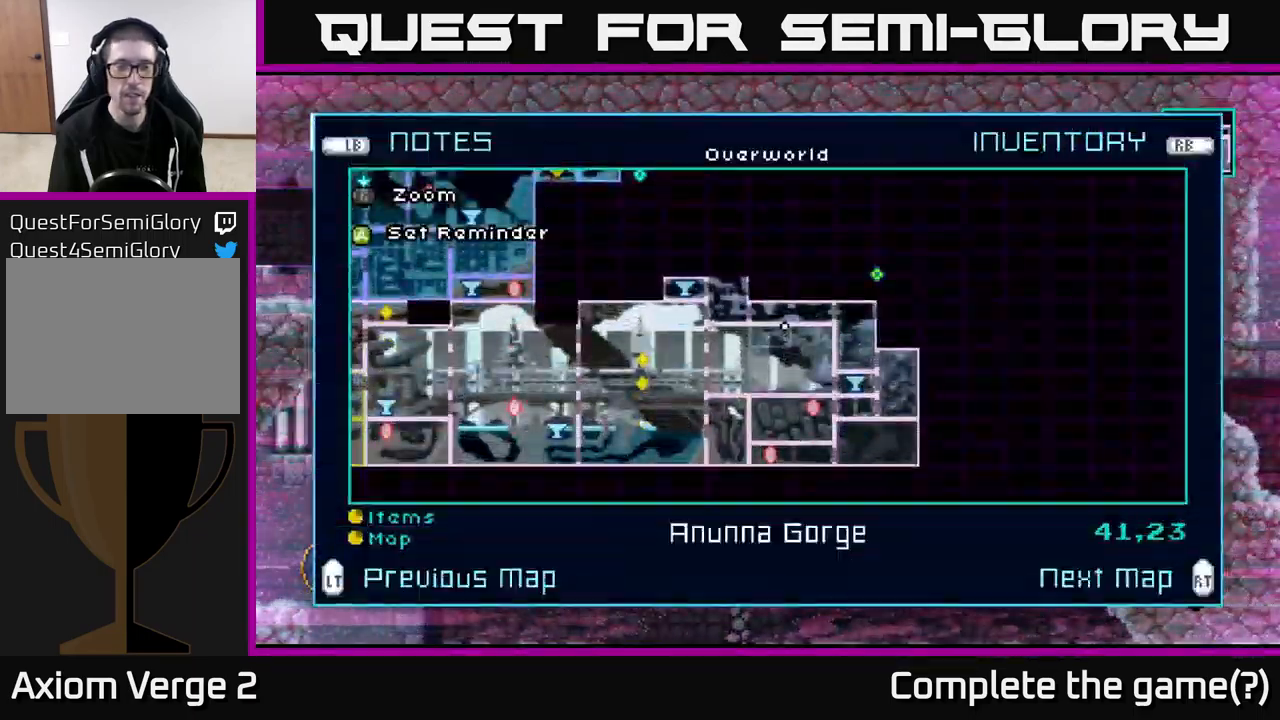
{"buttons": [], "left_stick": "center", "right_stick": "center", "events": []}
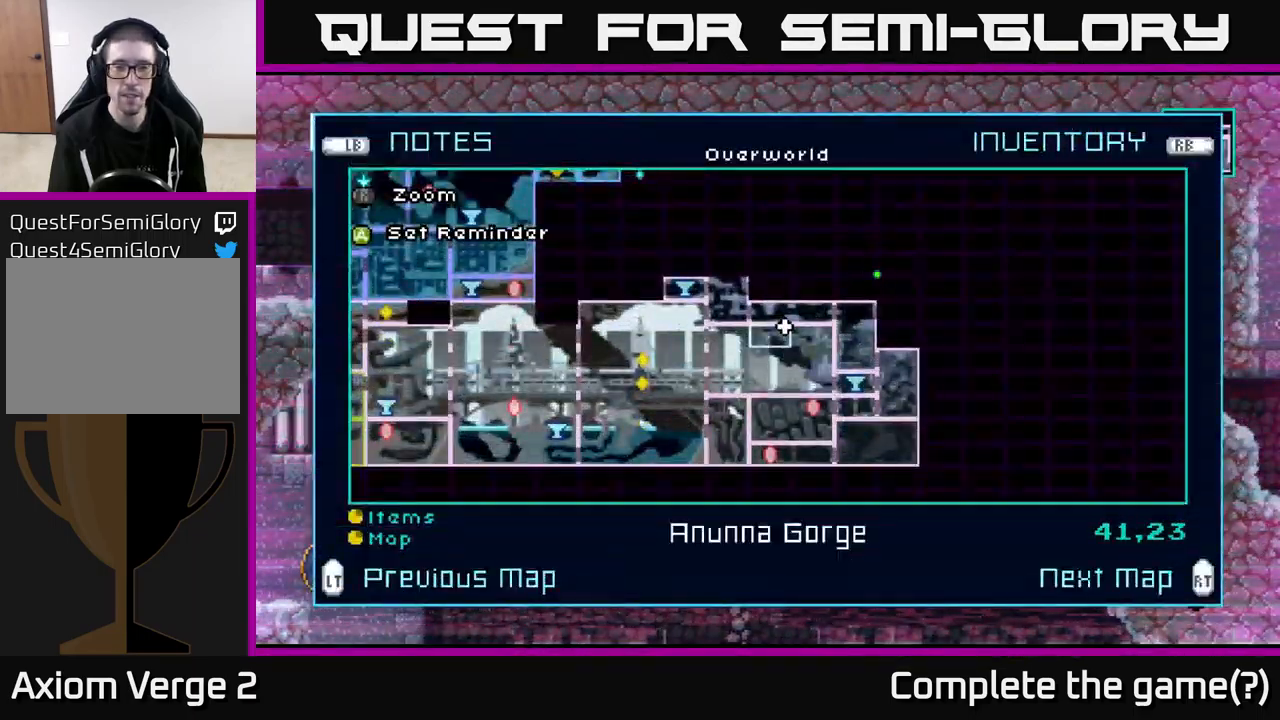
{"buttons": [], "left_stick": "up-left", "right_stick": "center", "events": [[284, "left_stick", "up-left"]]}
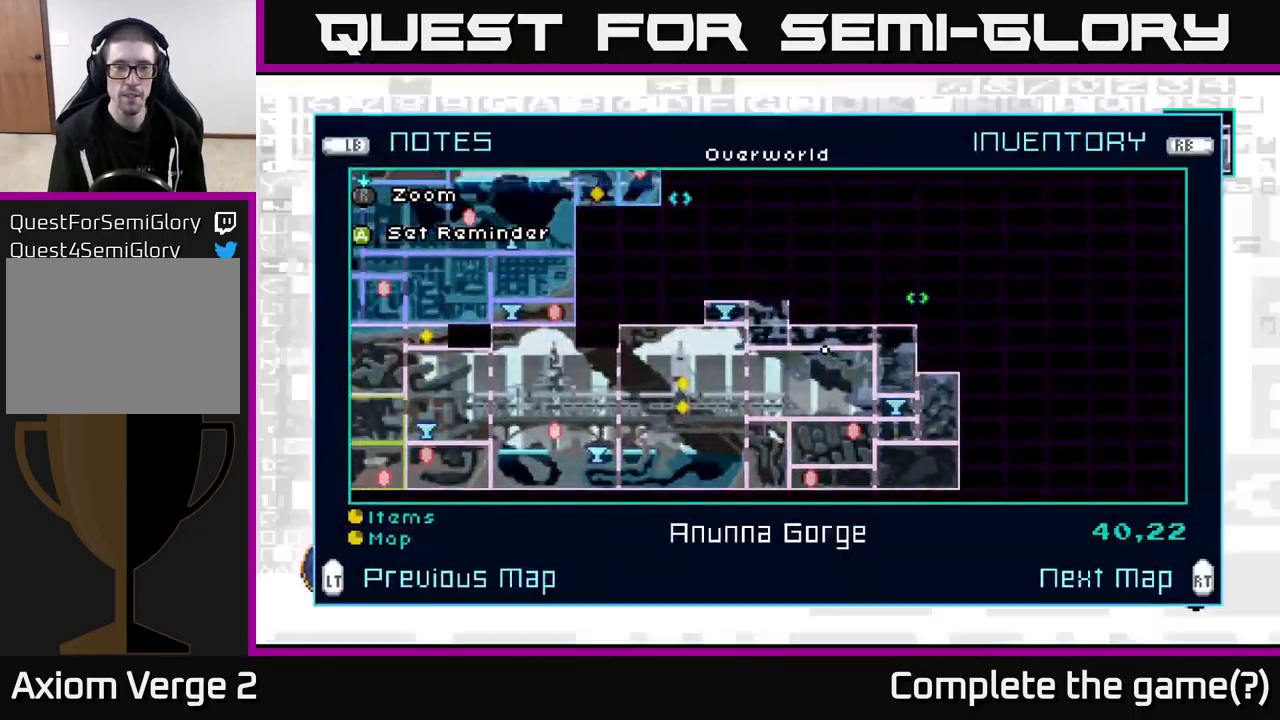
{"buttons": [], "left_stick": "left", "right_stick": "center", "events": [[34, "left_stick", "left"], [217, "left_stick", "center"], [384, "left_stick", "left"]]}
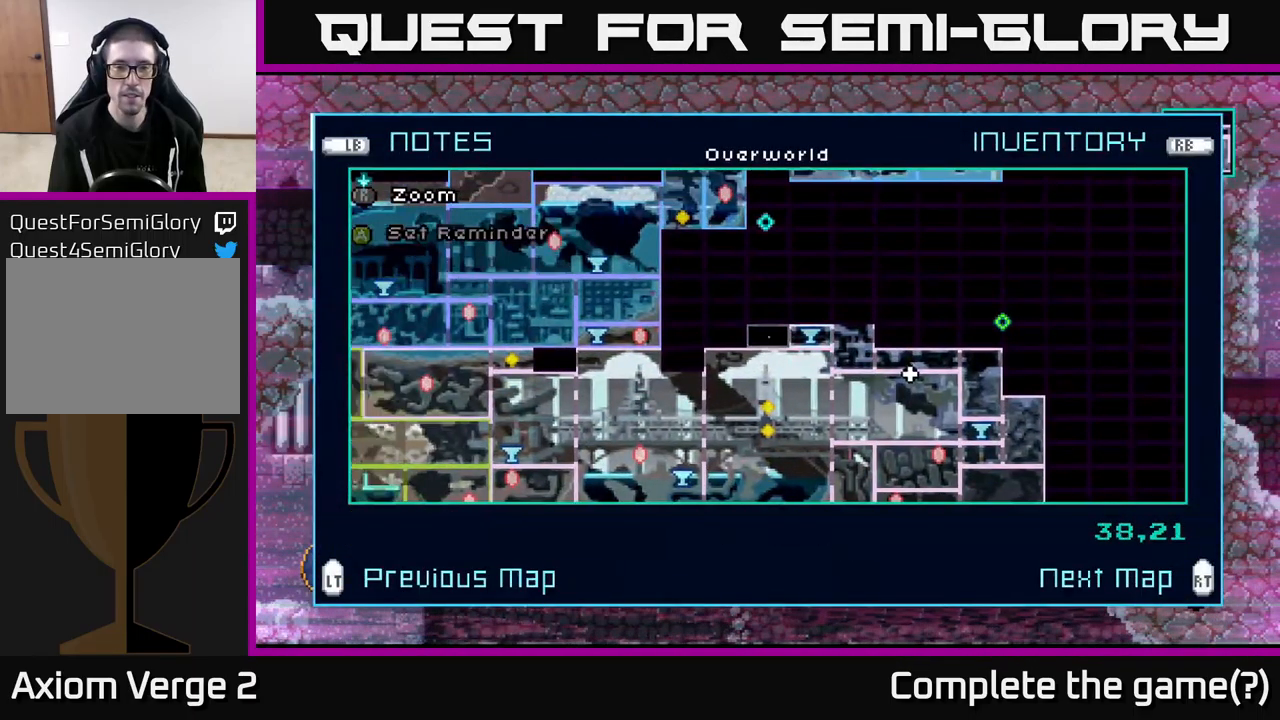
{"buttons": [], "left_stick": "center", "right_stick": "center", "events": [[34, "left_stick", "center"]]}
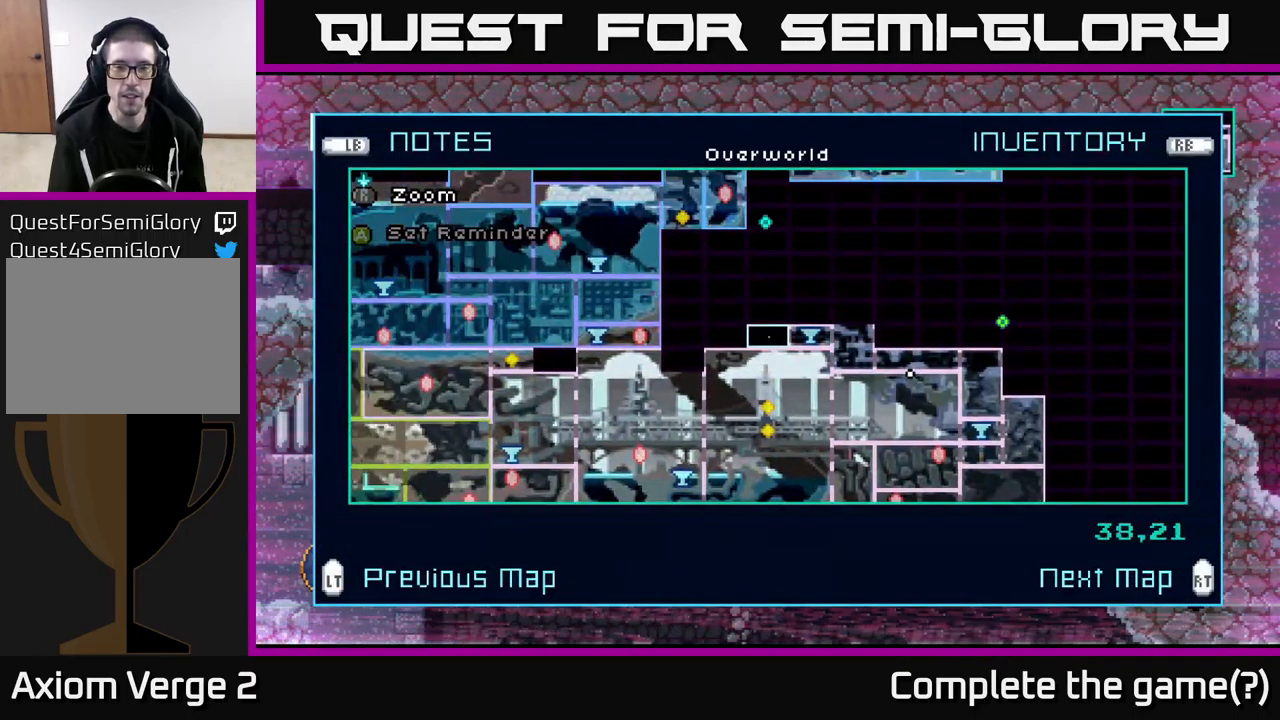
{"buttons": [], "left_stick": "center", "right_stick": "center", "events": [[150, "left_stick", "right"], [334, "left_stick", "center"]]}